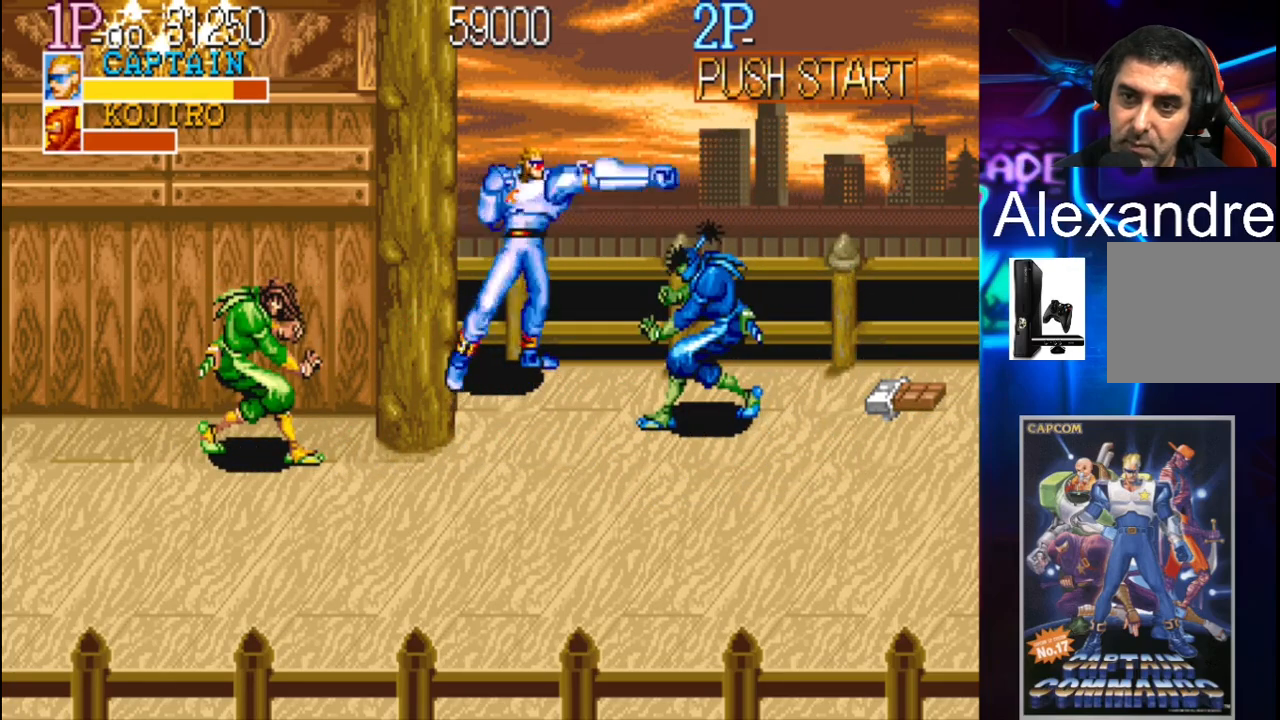
Gameplay with a controller (Xbox layout); each line is a JSON object with the inputs held at the frame after it. "events" lists button and stick changes between this image and that frame as [ms after this image, input, new state], when the widget could be followed in between. Not read: L3 R3 left_stick right_stick.
{"buttons": [], "events": [[33, "X", "down"], [67, "X", "up"], [200, "X", "down"], [233, "X", "up"], [333, "X", "down"], [367, "X", "up"]]}
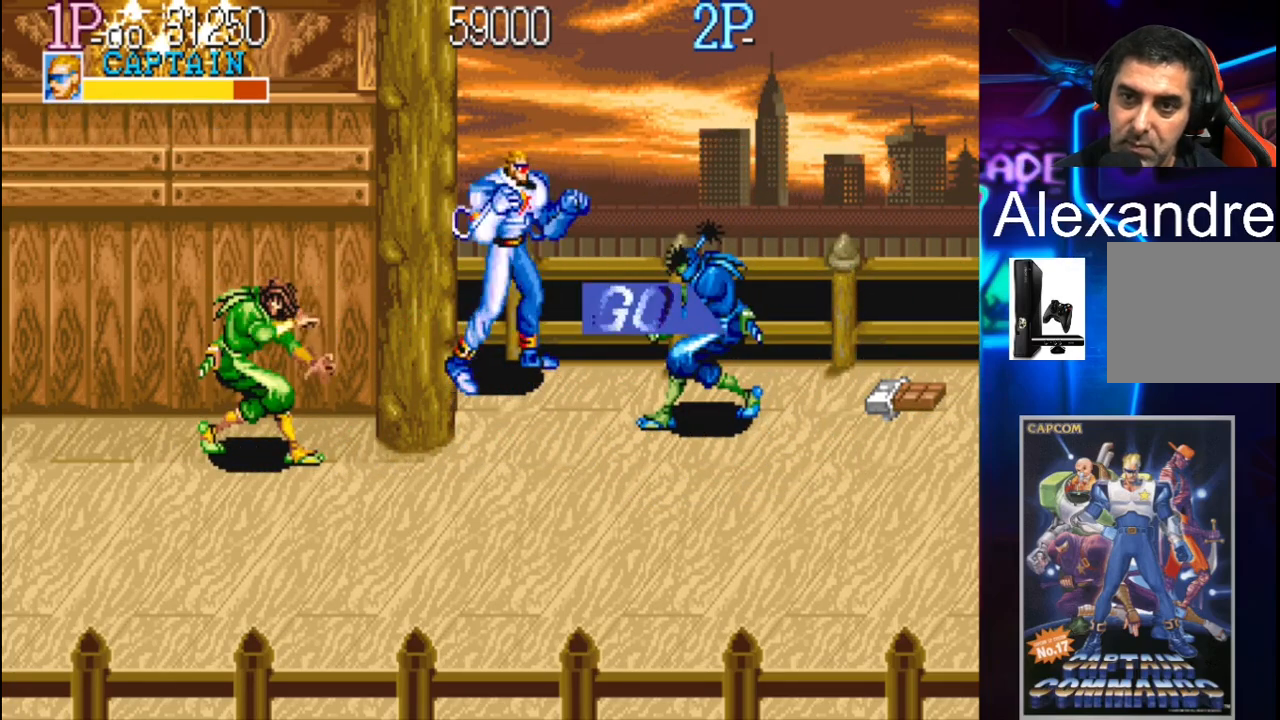
{"buttons": ["X"], "events": [[67, "DPAD_RIGHT", "down"], [100, "DPAD_DOWN", "down"], [233, "DPAD_RIGHT", "up"], [233, "X", "down"], [300, "DPAD_DOWN", "up"], [300, "X", "up"], [333, "X", "down"], [433, "X", "up"], [500, "X", "down"]]}
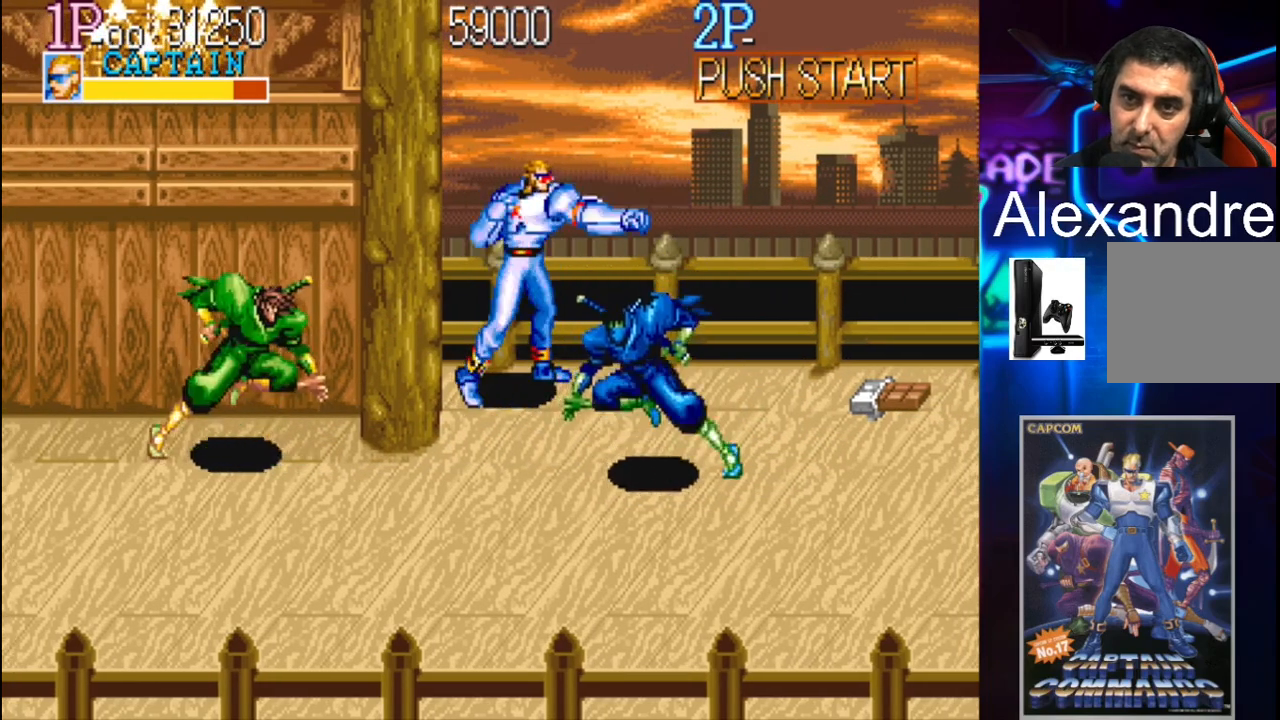
{"buttons": [], "events": [[67, "X", "up"], [167, "X", "down"], [233, "X", "up"]]}
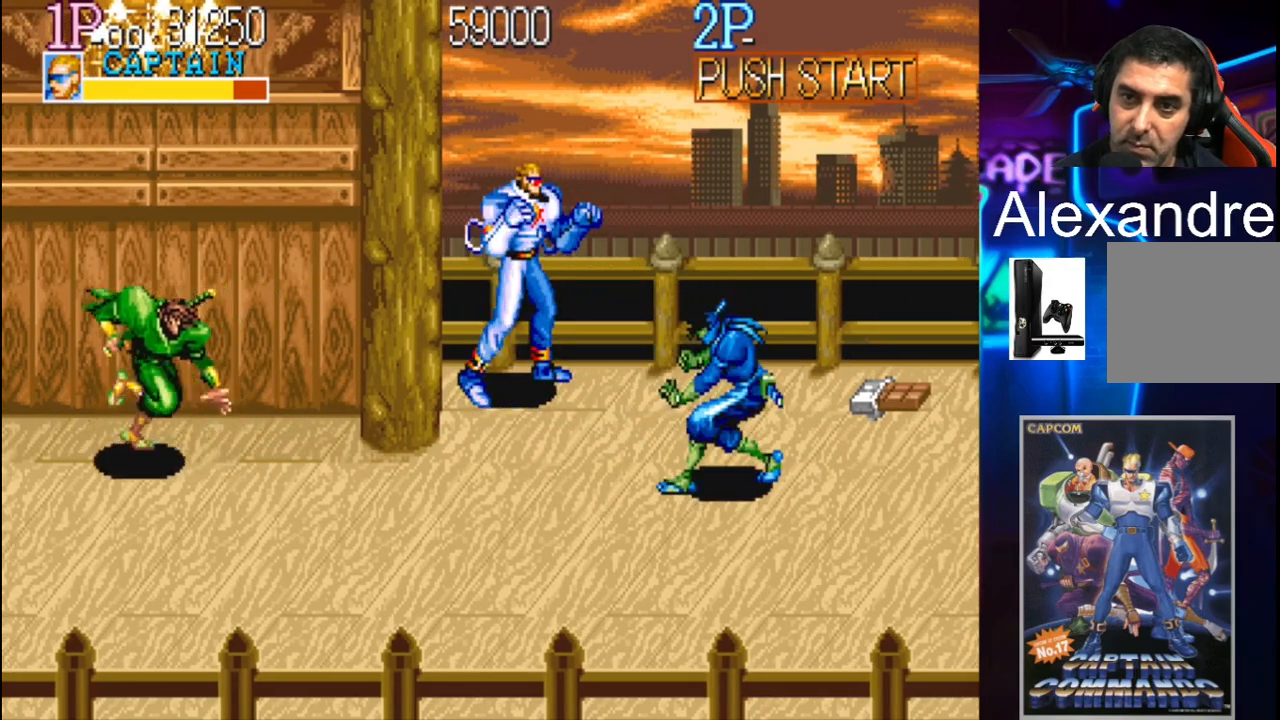
{"buttons": ["DPAD_DOWN", "DPAD_RIGHT"], "events": [[333, "DPAD_RIGHT", "down"], [400, "DPAD_DOWN", "down"]]}
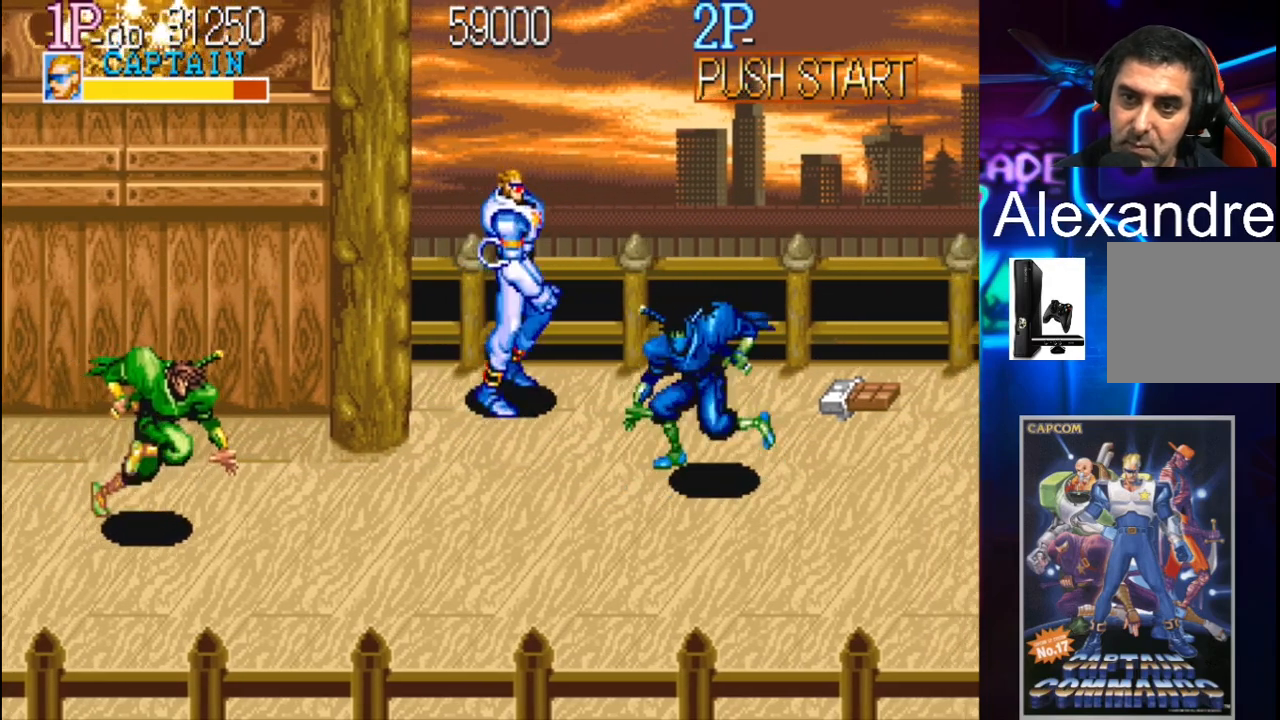
{"buttons": [], "events": [[133, "X", "down"], [167, "DPAD_RIGHT", "up"], [167, "X", "up"], [200, "DPAD_DOWN", "up"], [250, "X", "down"], [333, "X", "up"], [400, "X", "down"], [467, "X", "up"]]}
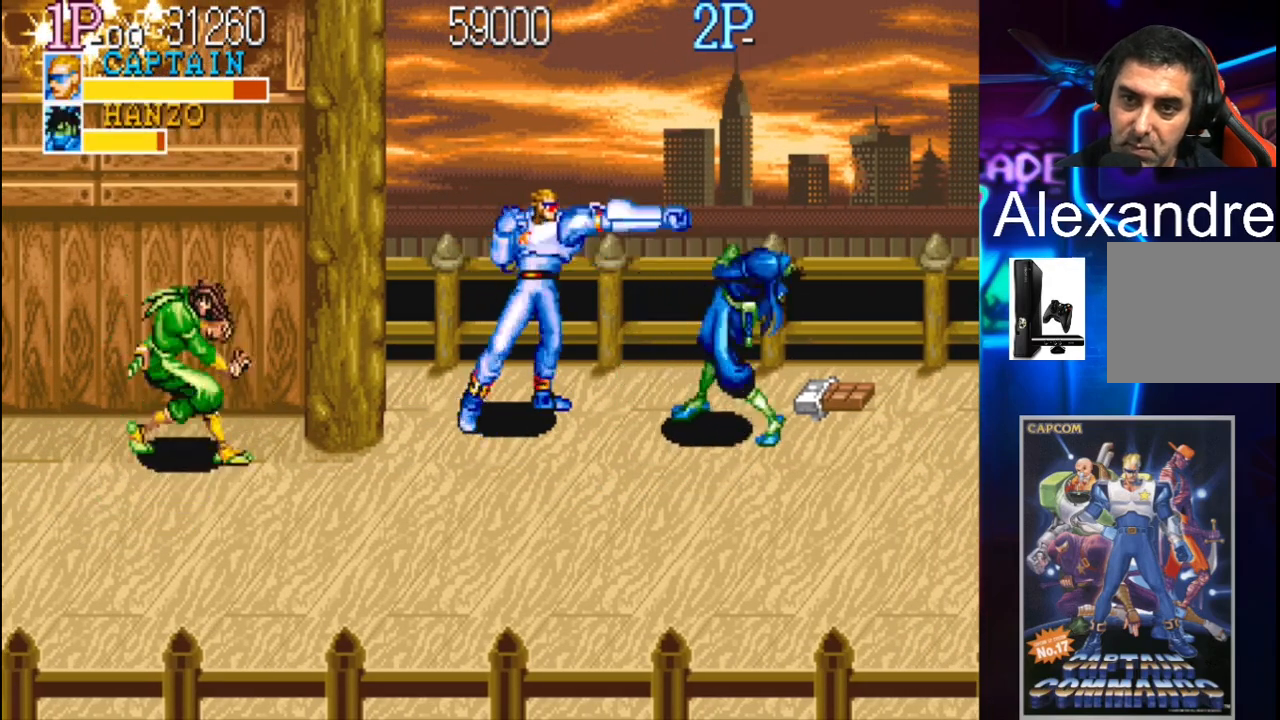
{"buttons": ["X"], "events": [[67, "X", "down"], [133, "X", "up"], [167, "X", "down"], [250, "X", "up"], [383, "X", "down"], [400, "X", "up"], [500, "X", "down"]]}
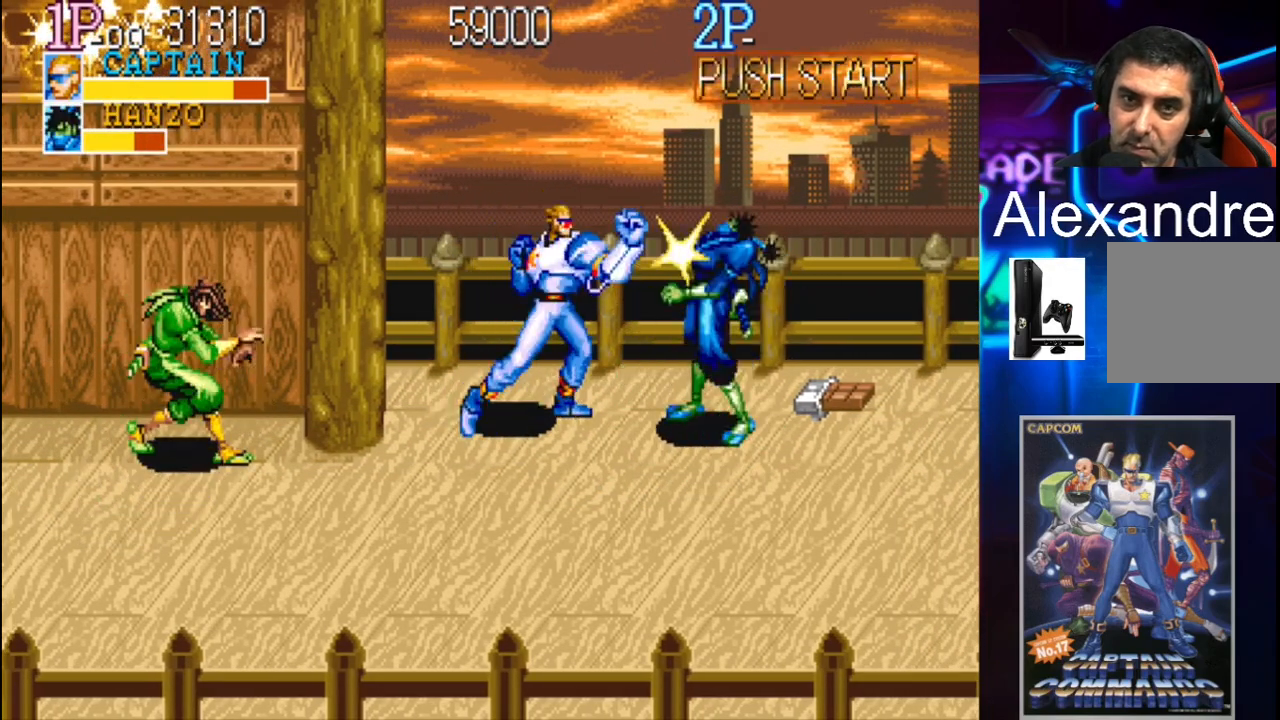
{"buttons": [], "events": [[33, "X", "up"], [167, "X", "down"], [200, "X", "up"], [300, "X", "down"], [400, "X", "up"]]}
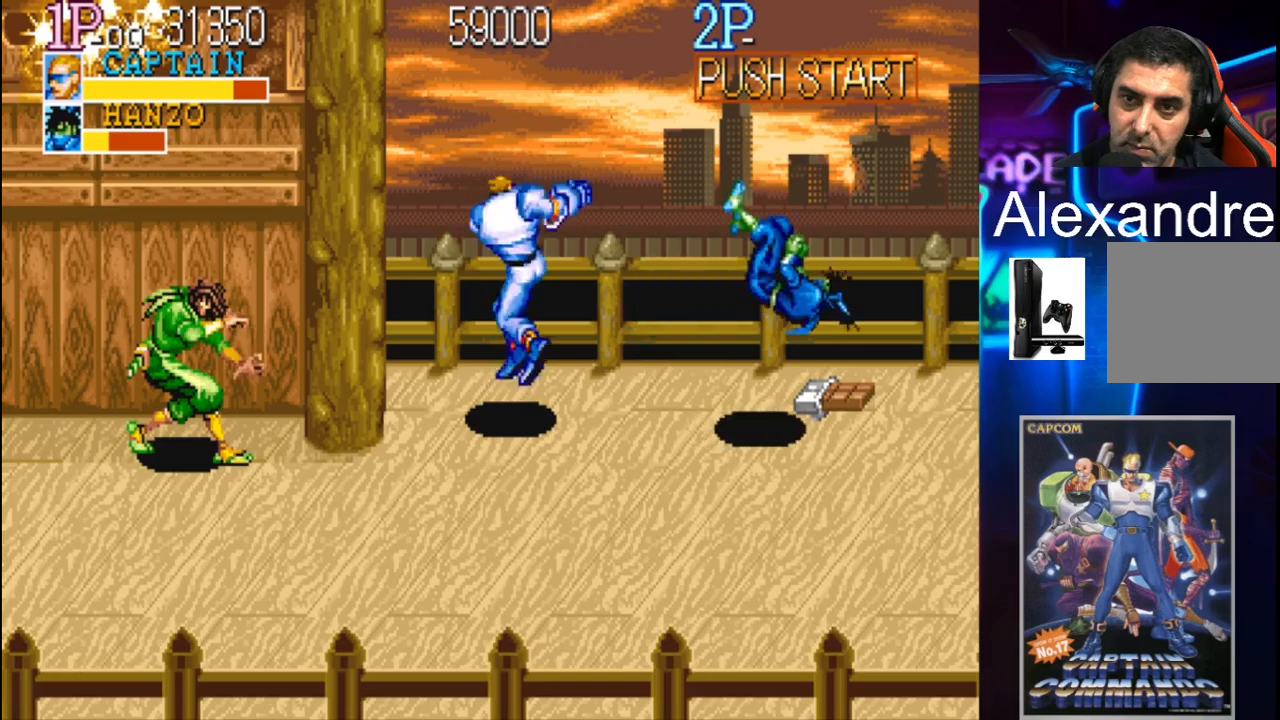
{"buttons": ["DPAD_UP", "DPAD_LEFT"], "events": [[167, "DPAD_LEFT", "down"], [167, "DPAD_UP", "down"]]}
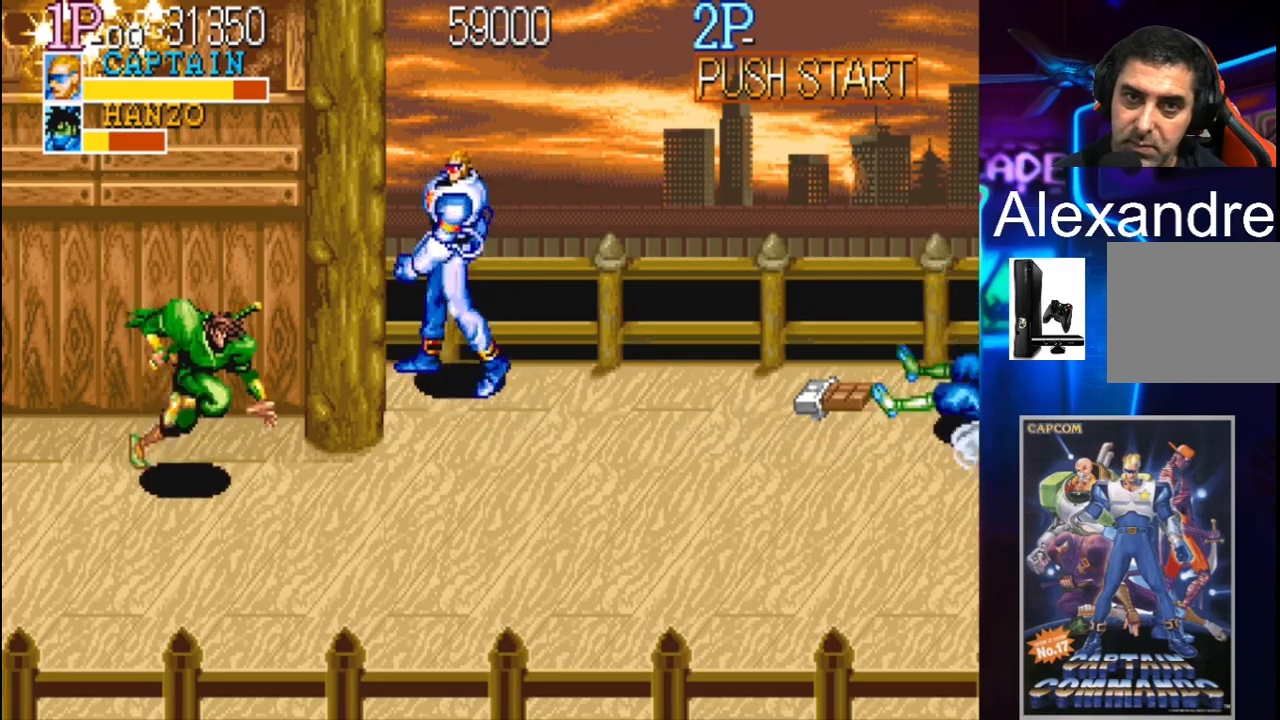
{"buttons": [], "events": [[200, "DPAD_UP", "up"], [333, "DPAD_LEFT", "up"]]}
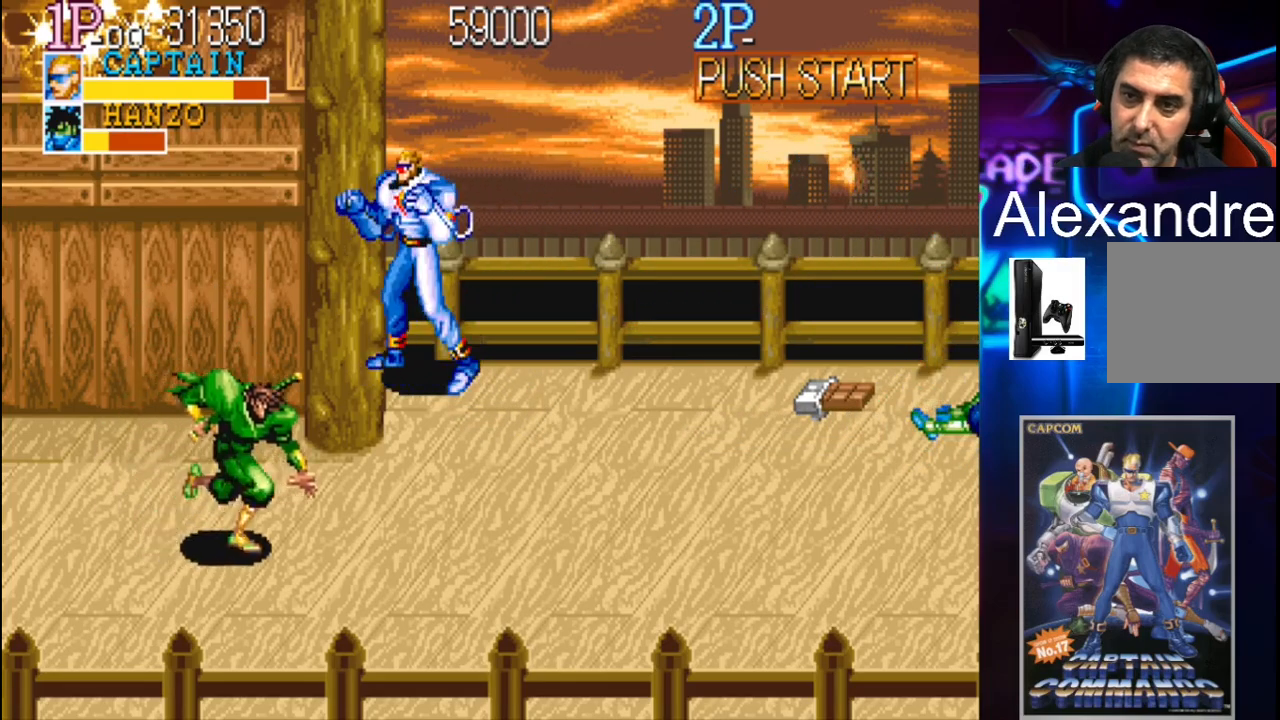
{"buttons": ["Y", "DPAD_DOWN", "DPAD_RIGHT"], "events": [[200, "DPAD_RIGHT", "down"], [267, "DPAD_RIGHT", "up"], [300, "DPAD_RIGHT", "down"], [400, "DPAD_DOWN", "down"], [400, "Y", "down"]]}
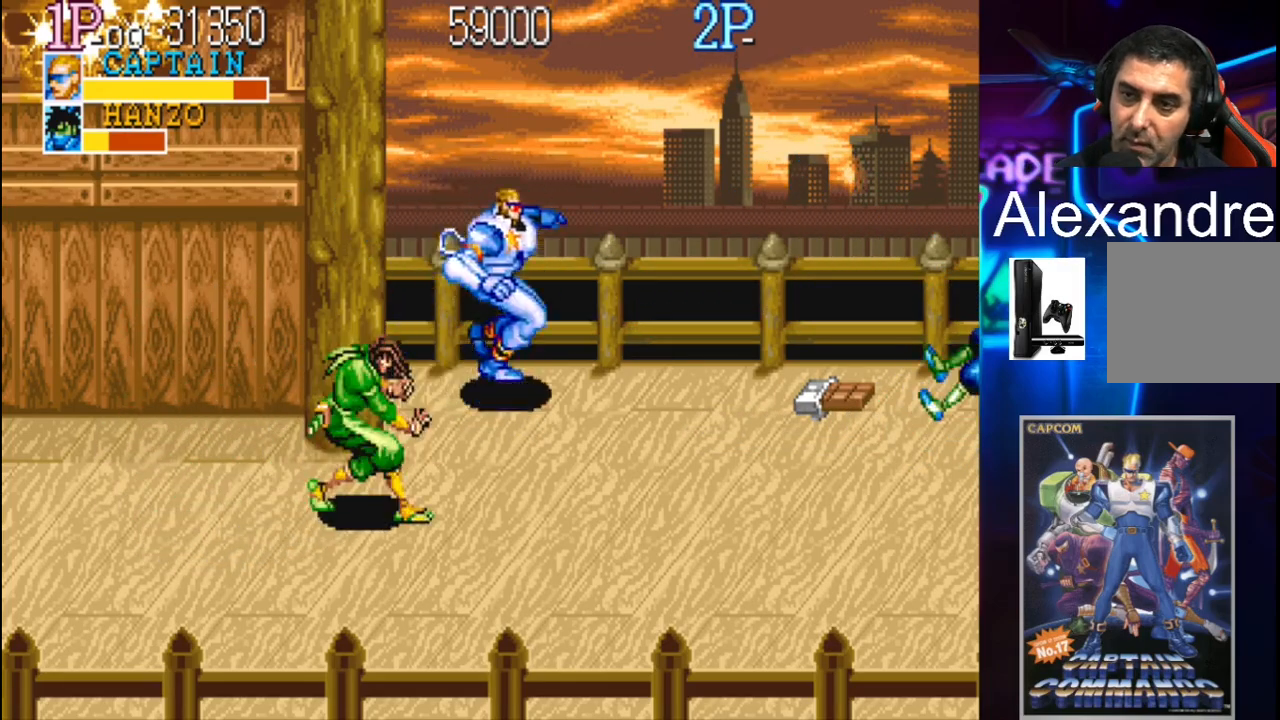
{"buttons": [], "events": [[33, "DPAD_DOWN", "up"], [33, "Y", "up"], [167, "X", "down"], [333, "X", "up"], [433, "DPAD_RIGHT", "up"]]}
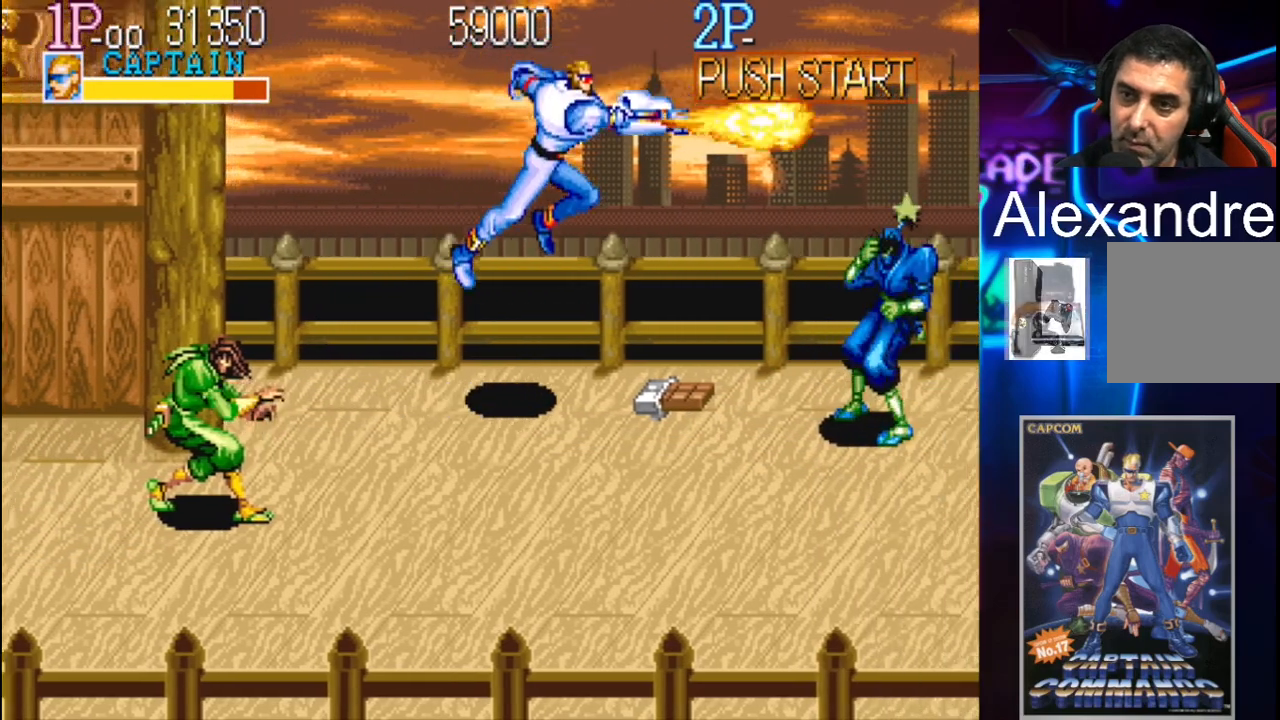
{"buttons": [], "events": []}
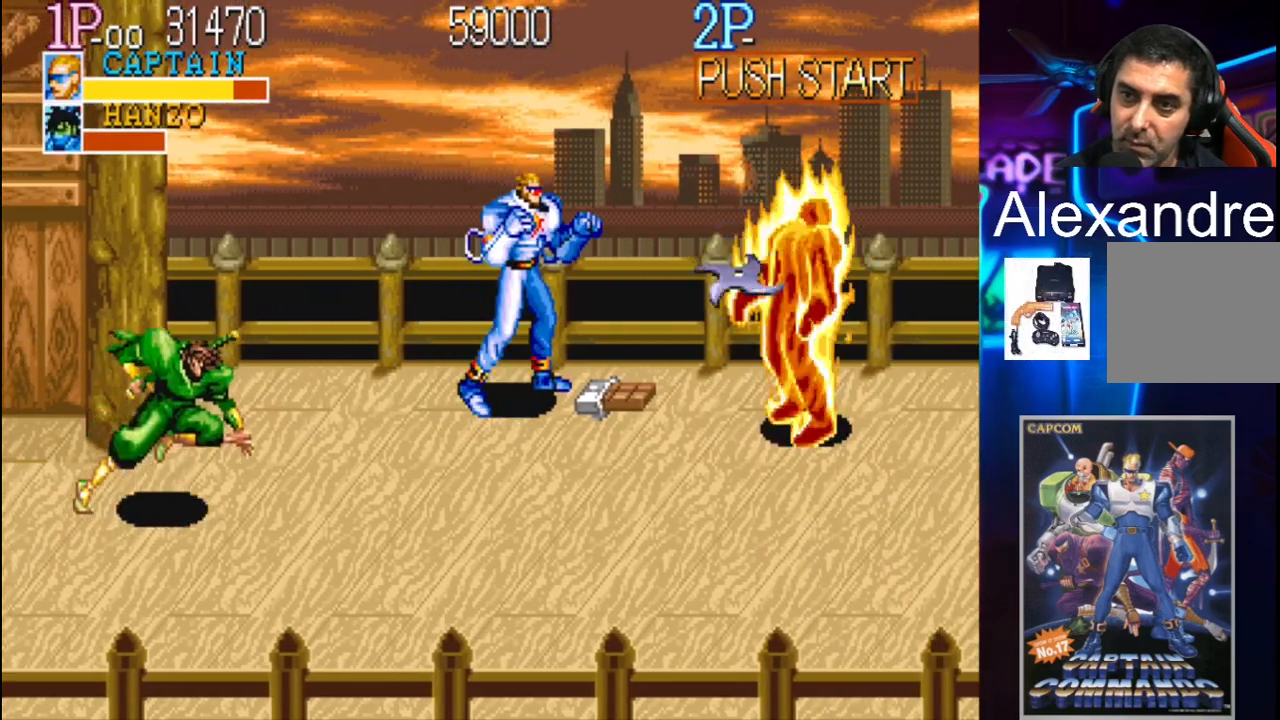
{"buttons": [], "events": [[67, "DPAD_LEFT", "down"], [167, "DPAD_LEFT", "up"], [200, "DPAD_LEFT", "down"], [467, "DPAD_LEFT", "up"]]}
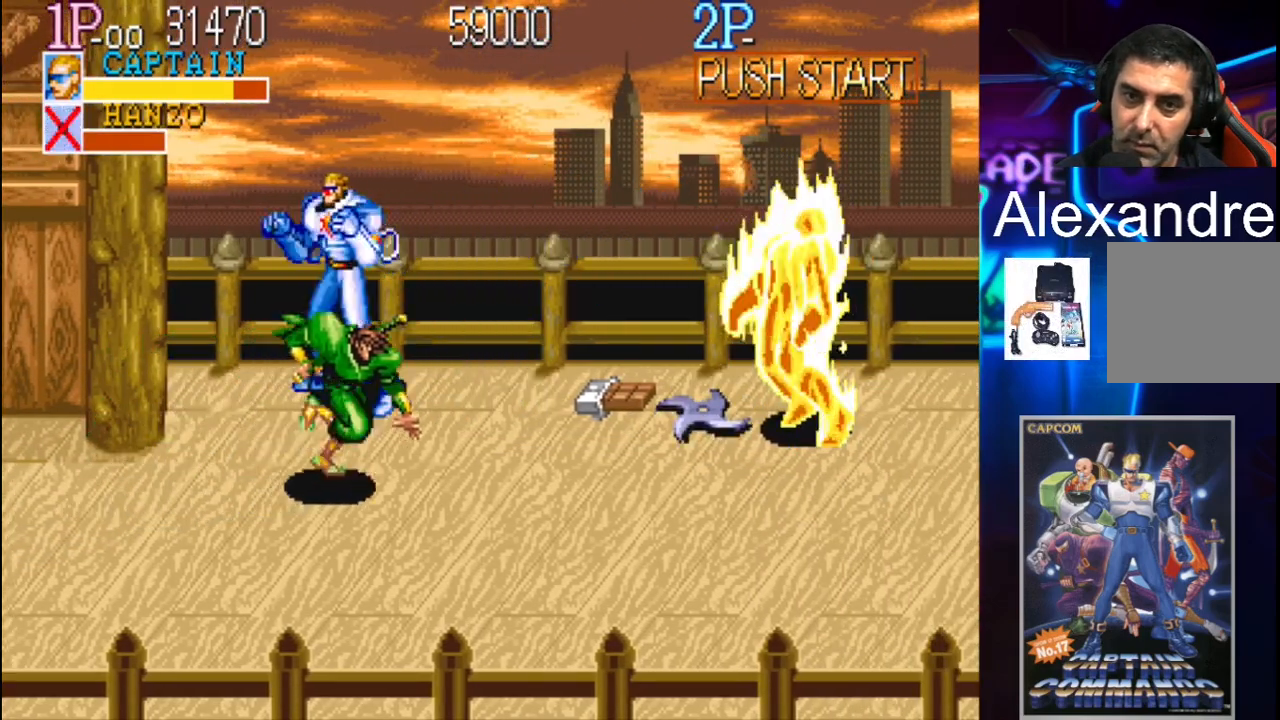
{"buttons": ["X"], "events": [[33, "DPAD_DOWN", "down"], [133, "DPAD_LEFT", "down"], [250, "DPAD_LEFT", "up"], [267, "DPAD_RIGHT", "down"], [383, "DPAD_DOWN", "up"], [383, "X", "down"], [433, "DPAD_RIGHT", "up"], [433, "X", "up"], [500, "X", "down"]]}
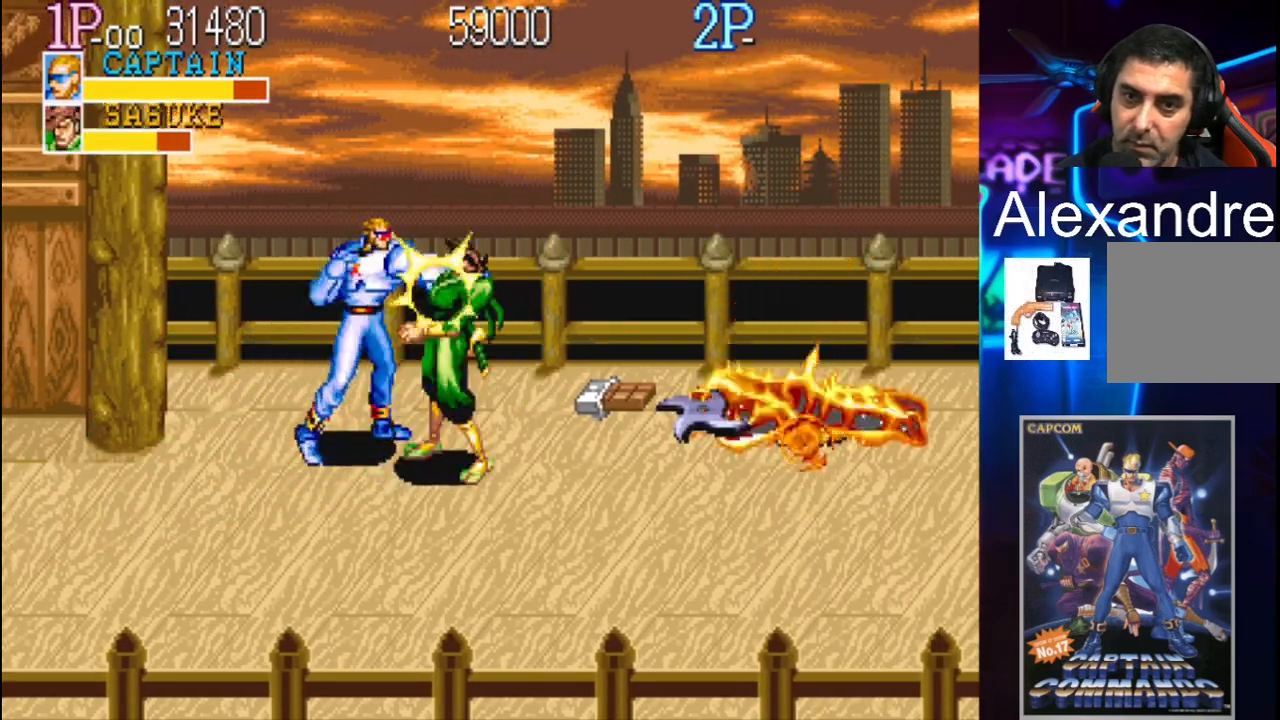
{"buttons": [], "events": [[67, "X", "up"], [133, "X", "down"], [200, "X", "up"], [300, "X", "down"], [333, "X", "up"], [433, "X", "down"], [467, "X", "up"]]}
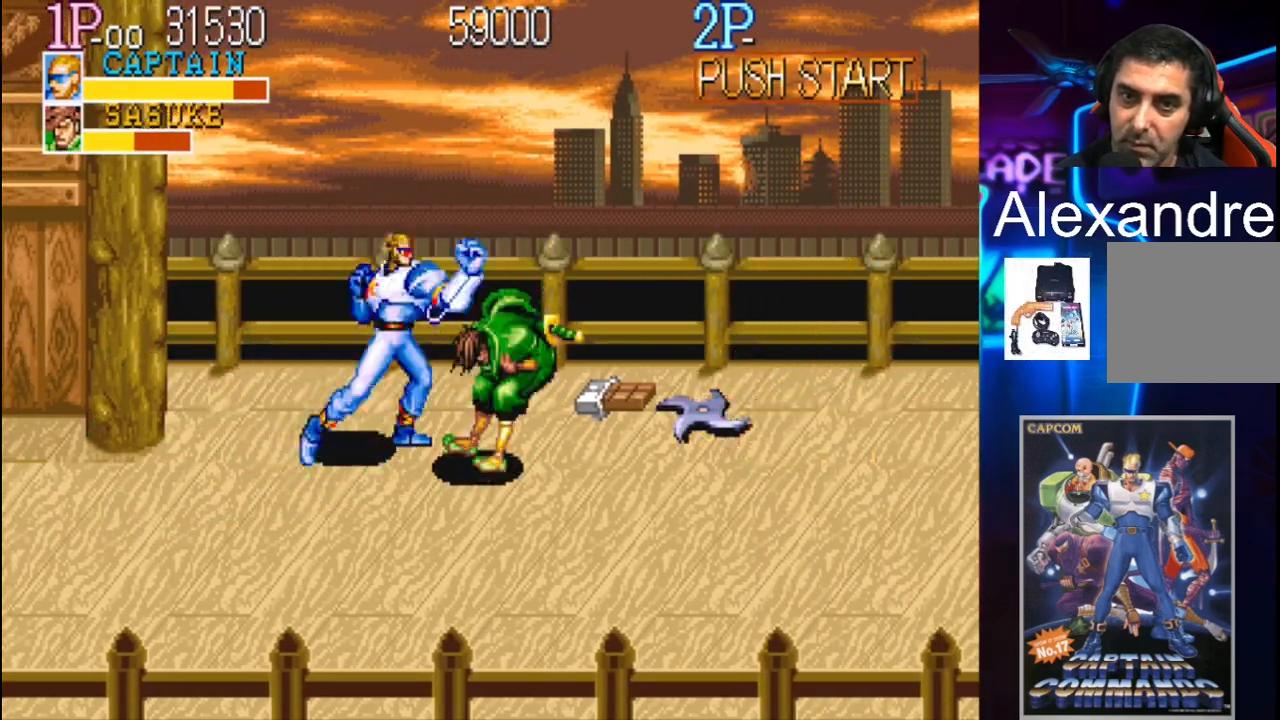
{"buttons": [], "events": [[117, "X", "down"], [133, "X", "up"], [250, "X", "down"], [267, "X", "up"], [400, "X", "down"], [467, "X", "up"]]}
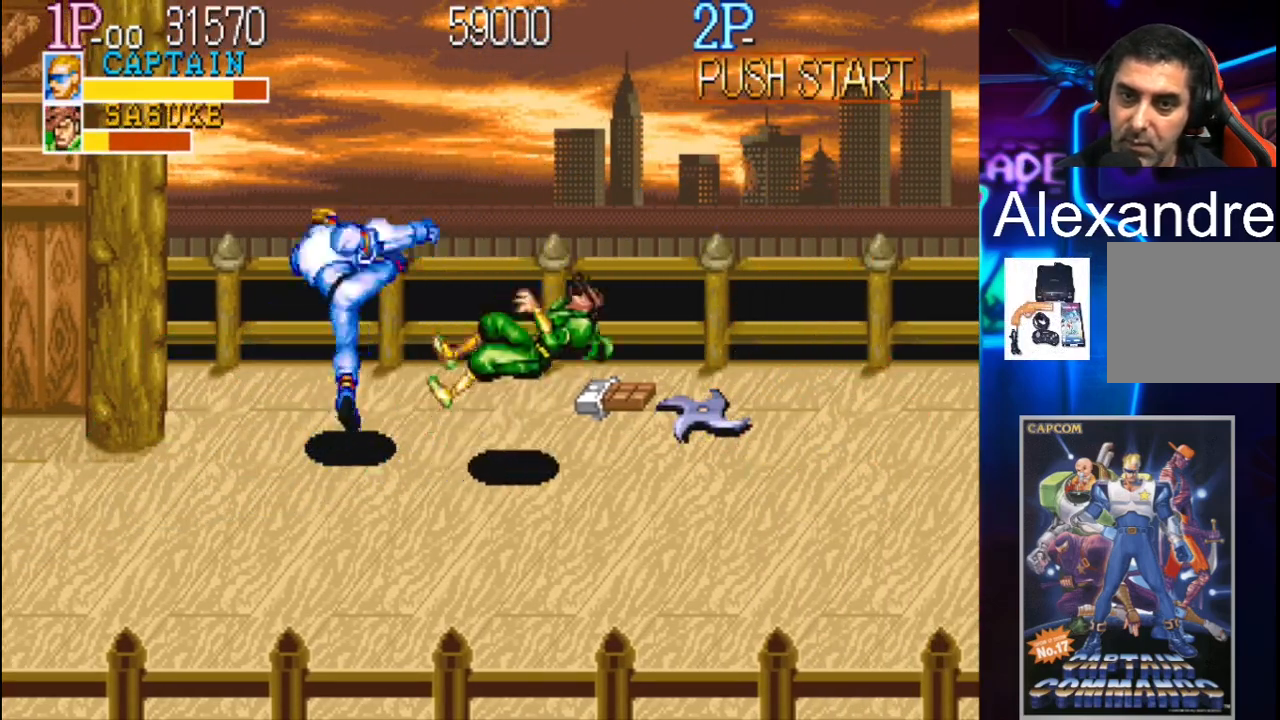
{"buttons": ["DPAD_LEFT"], "events": [[133, "DPAD_LEFT", "down"]]}
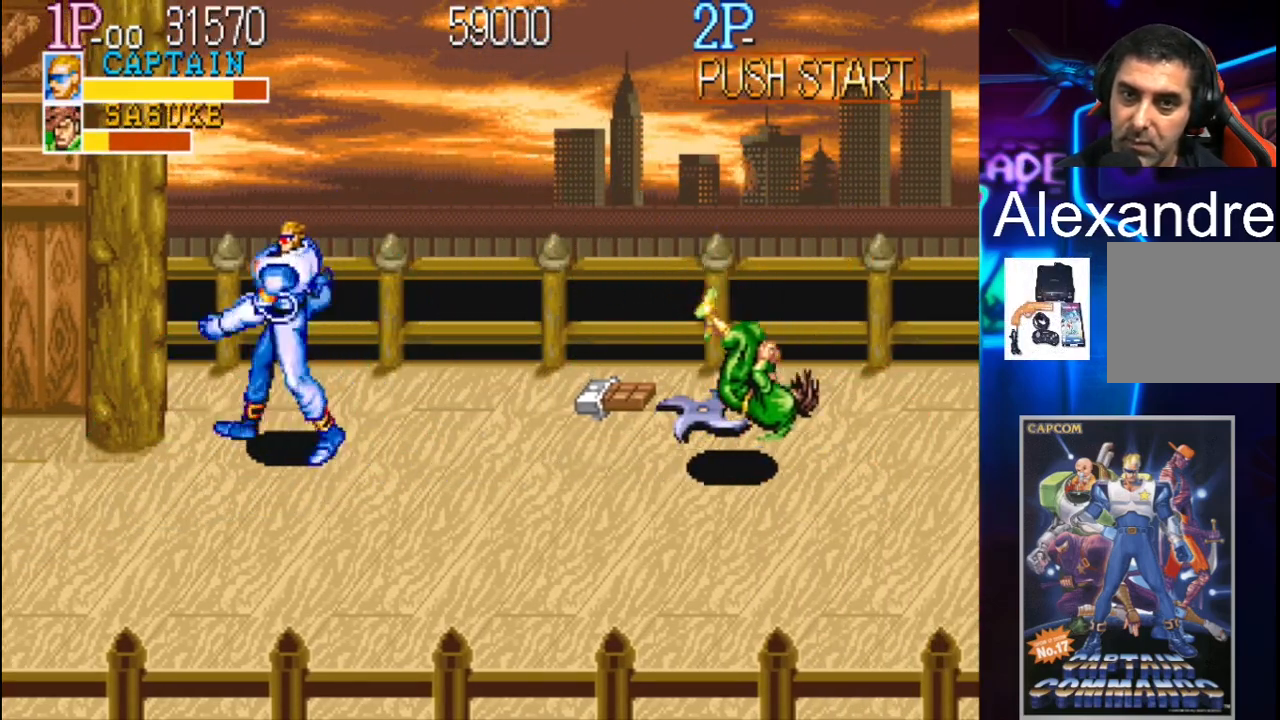
{"buttons": ["Y", "DPAD_RIGHT"], "events": [[67, "DPAD_LEFT", "up"], [267, "DPAD_RIGHT", "down"], [300, "DPAD_RIGHT", "up"], [400, "DPAD_RIGHT", "down"], [500, "Y", "down"]]}
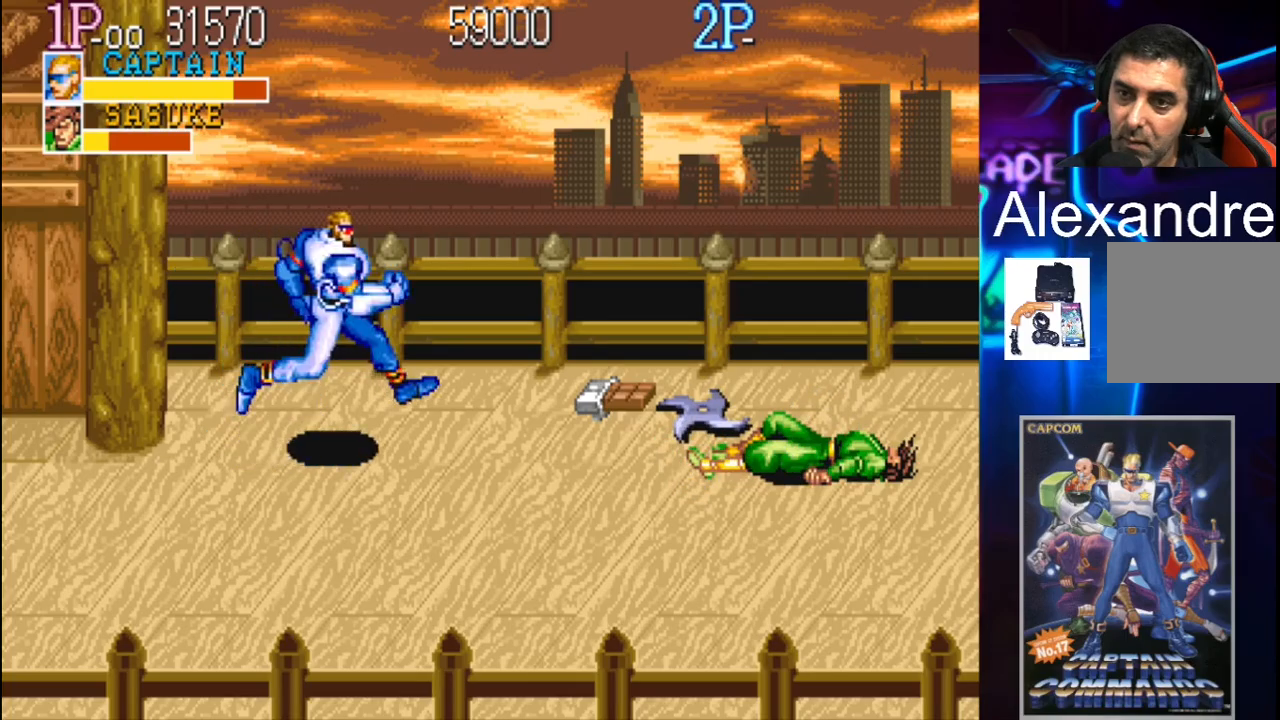
{"buttons": ["DPAD_RIGHT"], "events": [[67, "Y", "up"], [200, "X", "down"], [333, "X", "up"]]}
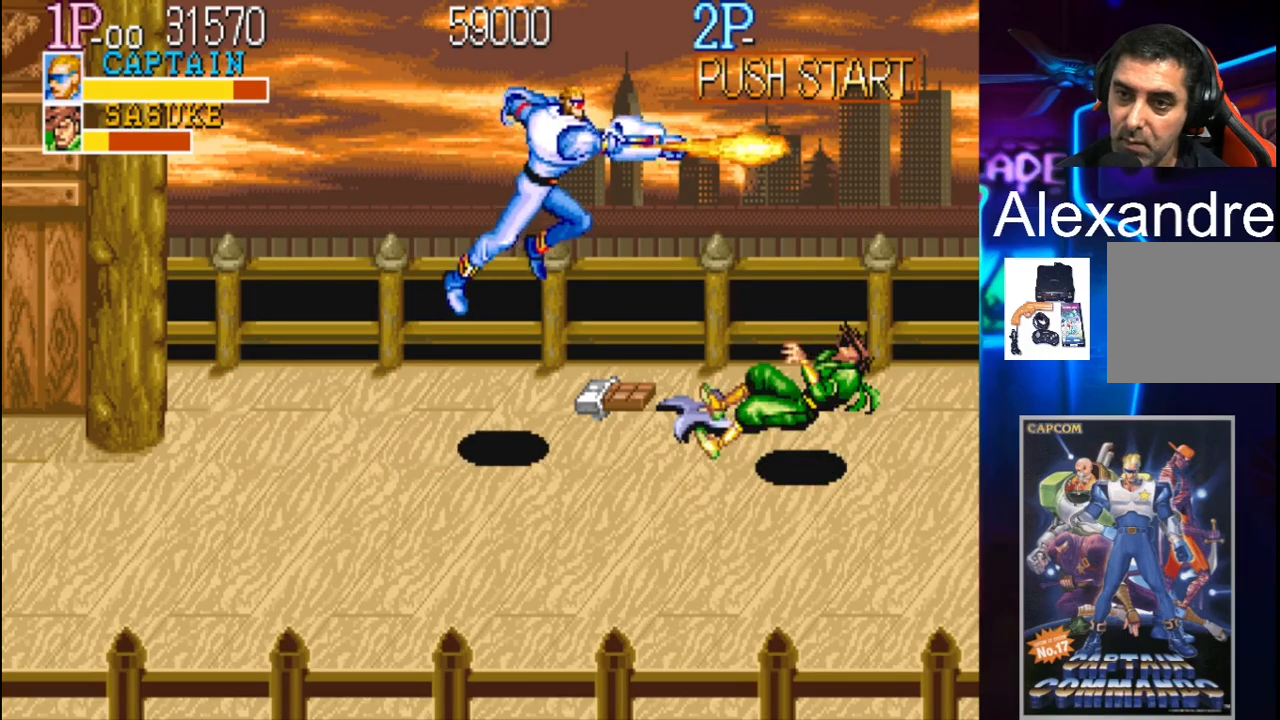
{"buttons": [], "events": [[133, "DPAD_RIGHT", "up"]]}
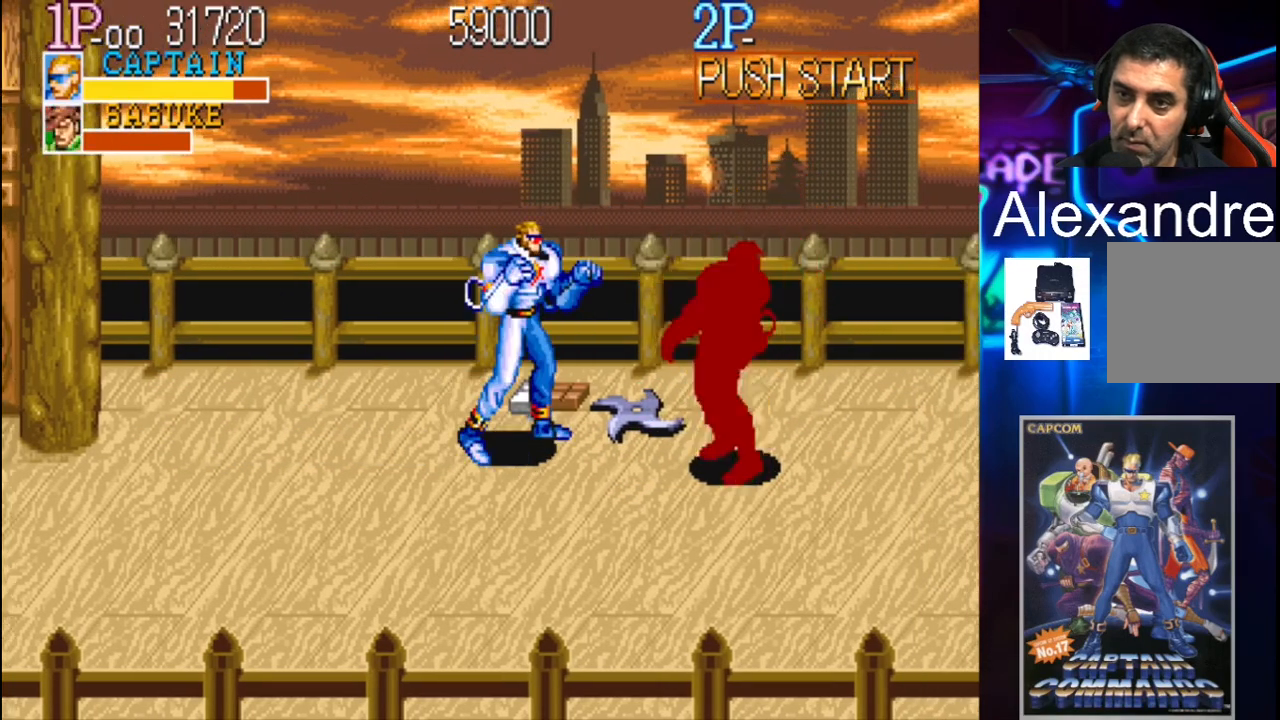
{"buttons": ["X"], "events": [[167, "DPAD_UP", "down"], [267, "DPAD_RIGHT", "down"], [383, "DPAD_RIGHT", "up"], [383, "DPAD_UP", "up"], [383, "X", "down"]]}
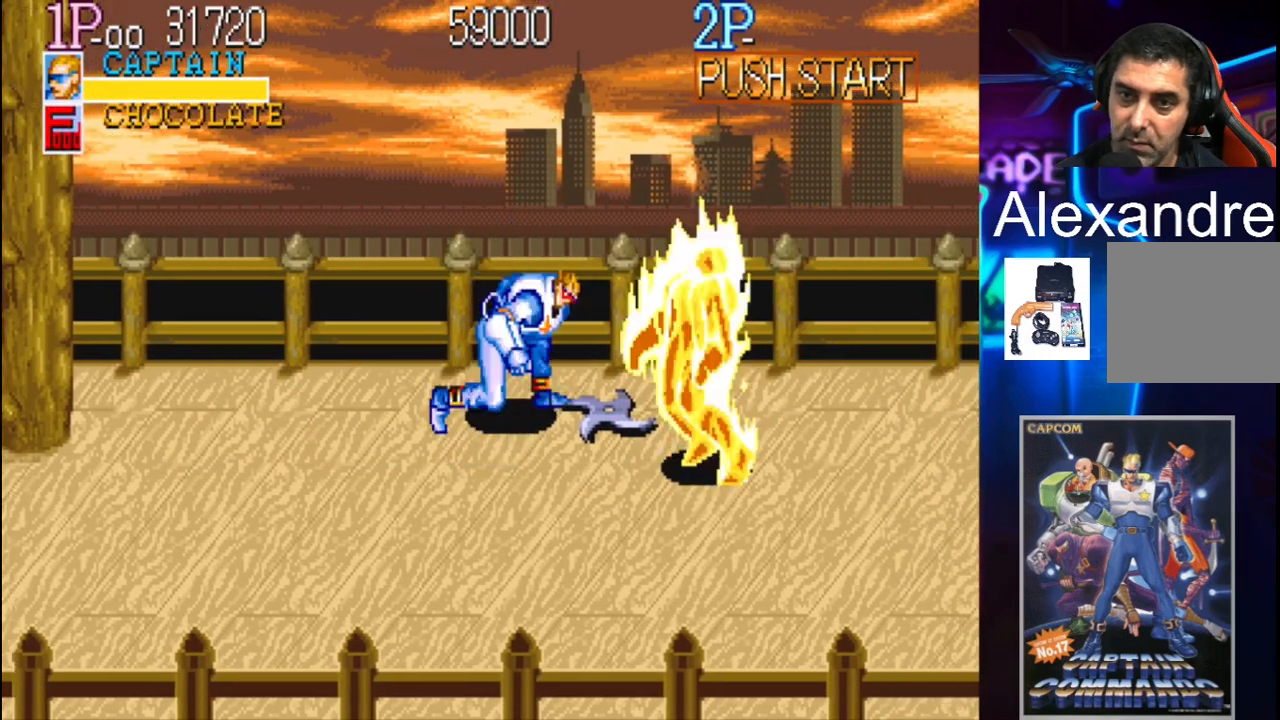
{"buttons": ["X", "DPAD_RIGHT"], "events": [[67, "X", "up"], [133, "DPAD_RIGHT", "down"], [500, "X", "down"]]}
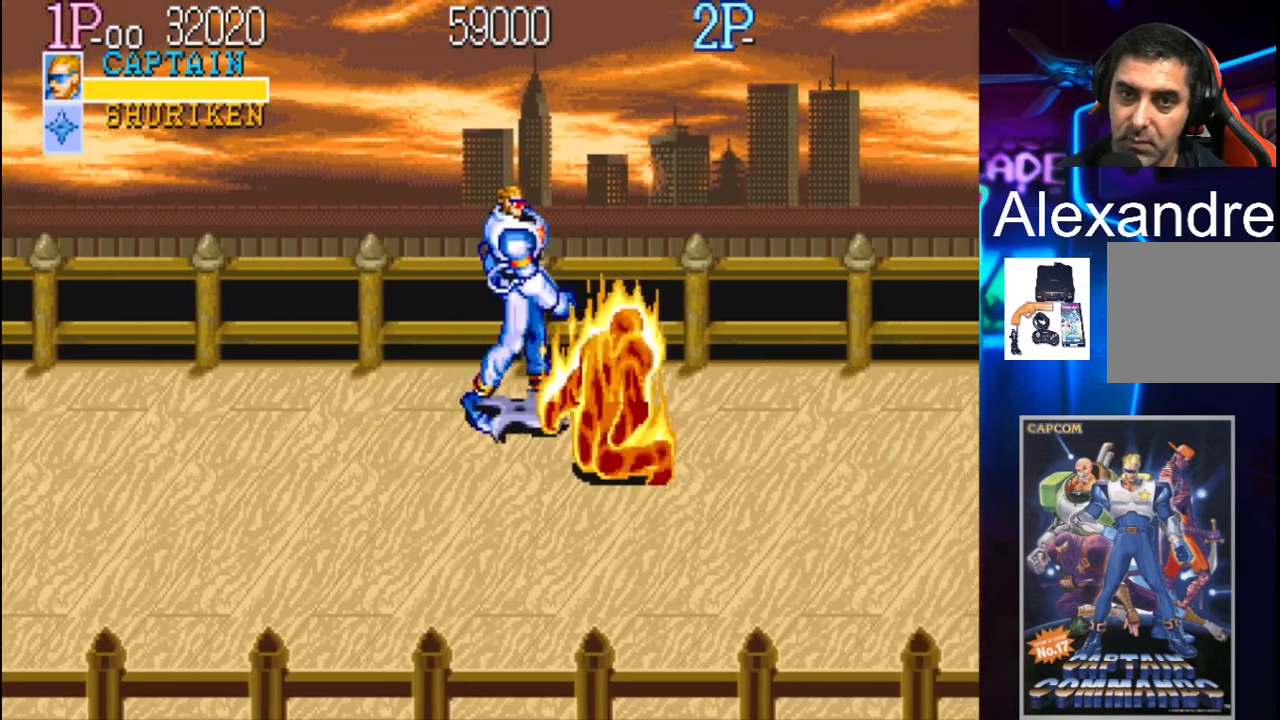
{"buttons": ["DPAD_DOWN", "DPAD_RIGHT"], "events": [[33, "DPAD_RIGHT", "up"], [167, "X", "up"], [200, "DPAD_RIGHT", "down"], [267, "DPAD_DOWN", "down"]]}
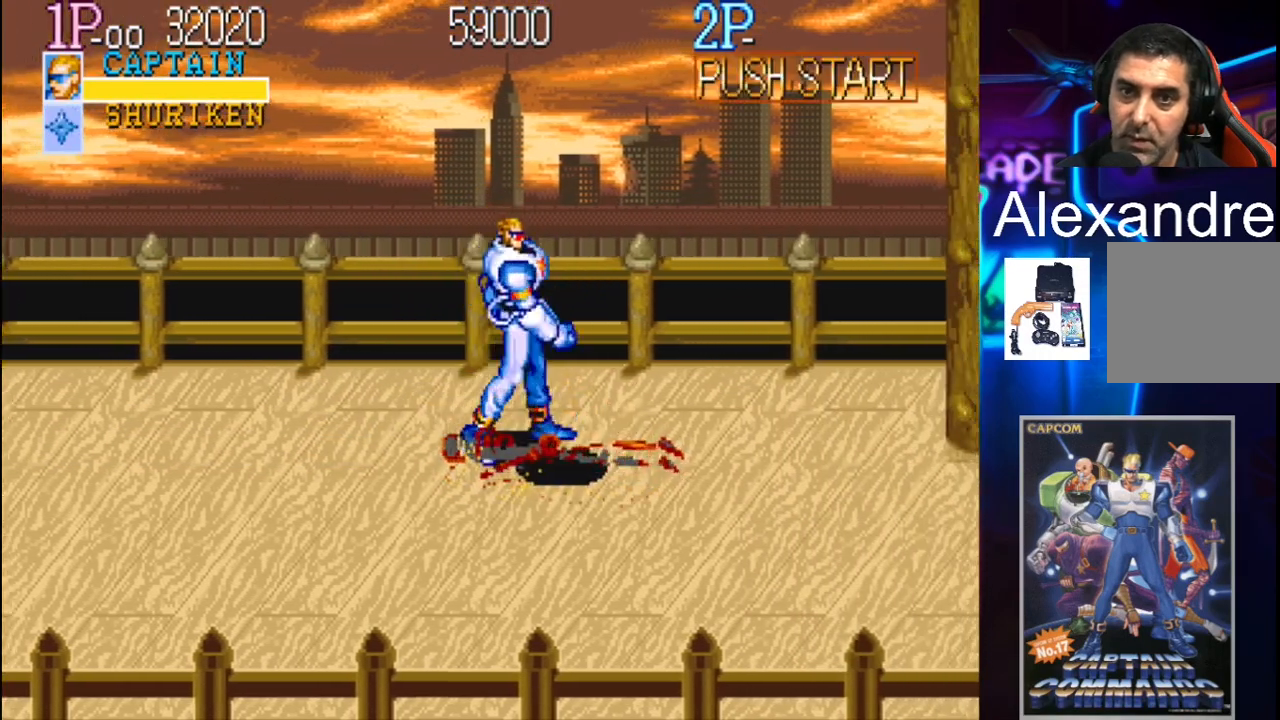
{"buttons": ["DPAD_RIGHT"], "events": [[167, "DPAD_DOWN", "up"], [167, "DPAD_RIGHT", "up"], [267, "DPAD_RIGHT", "down"], [333, "DPAD_RIGHT", "up"], [400, "DPAD_RIGHT", "down"]]}
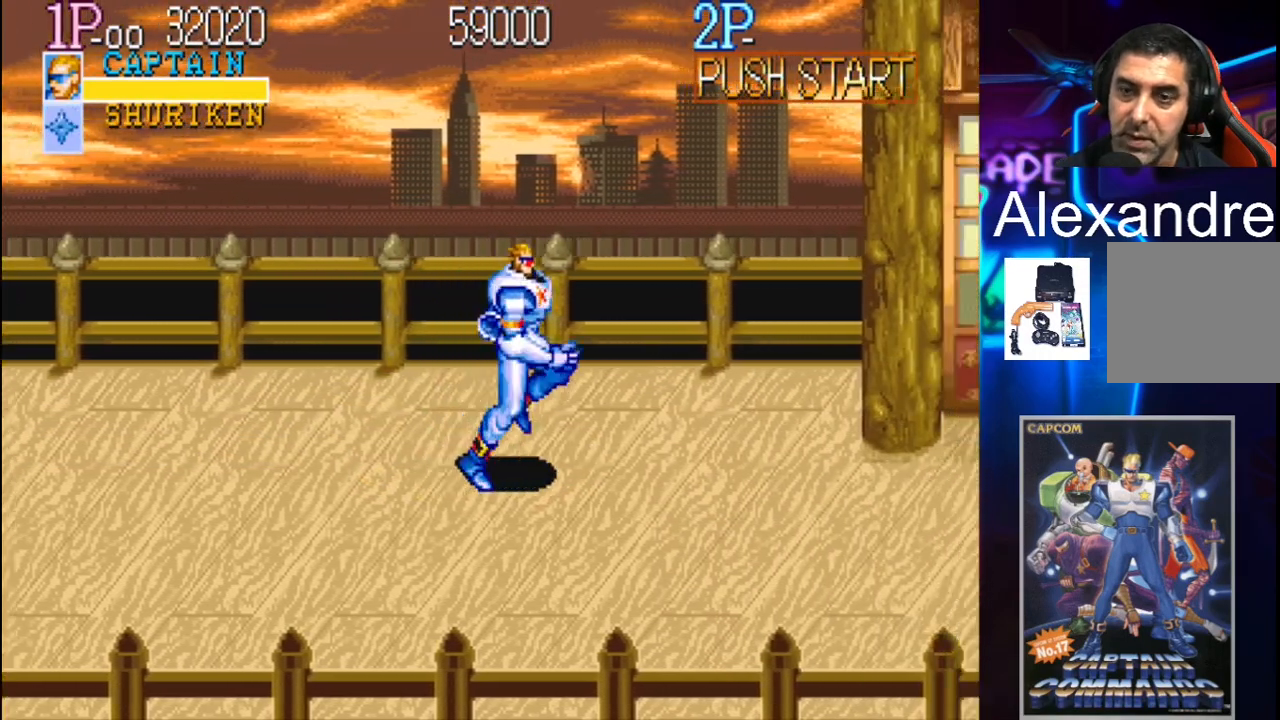
{"buttons": ["DPAD_RIGHT"], "events": [[33, "DPAD_DOWN", "down"], [433, "DPAD_DOWN", "up"]]}
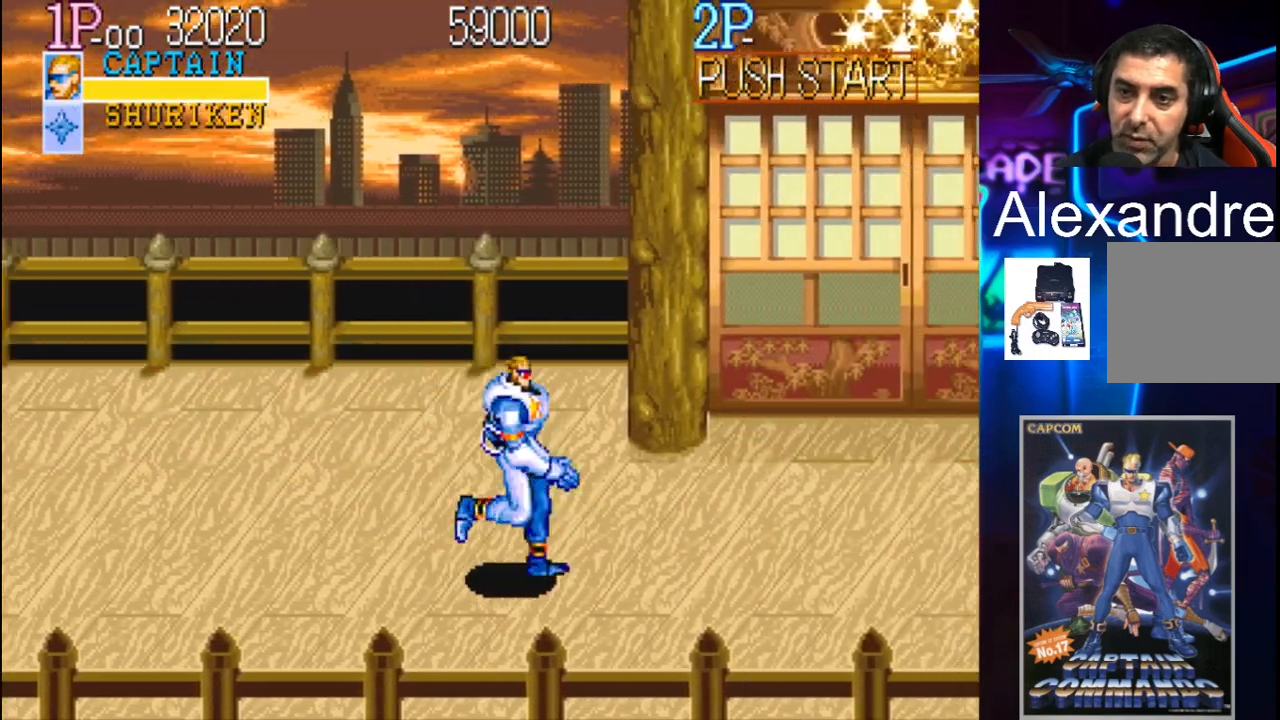
{"buttons": ["DPAD_RIGHT"], "events": []}
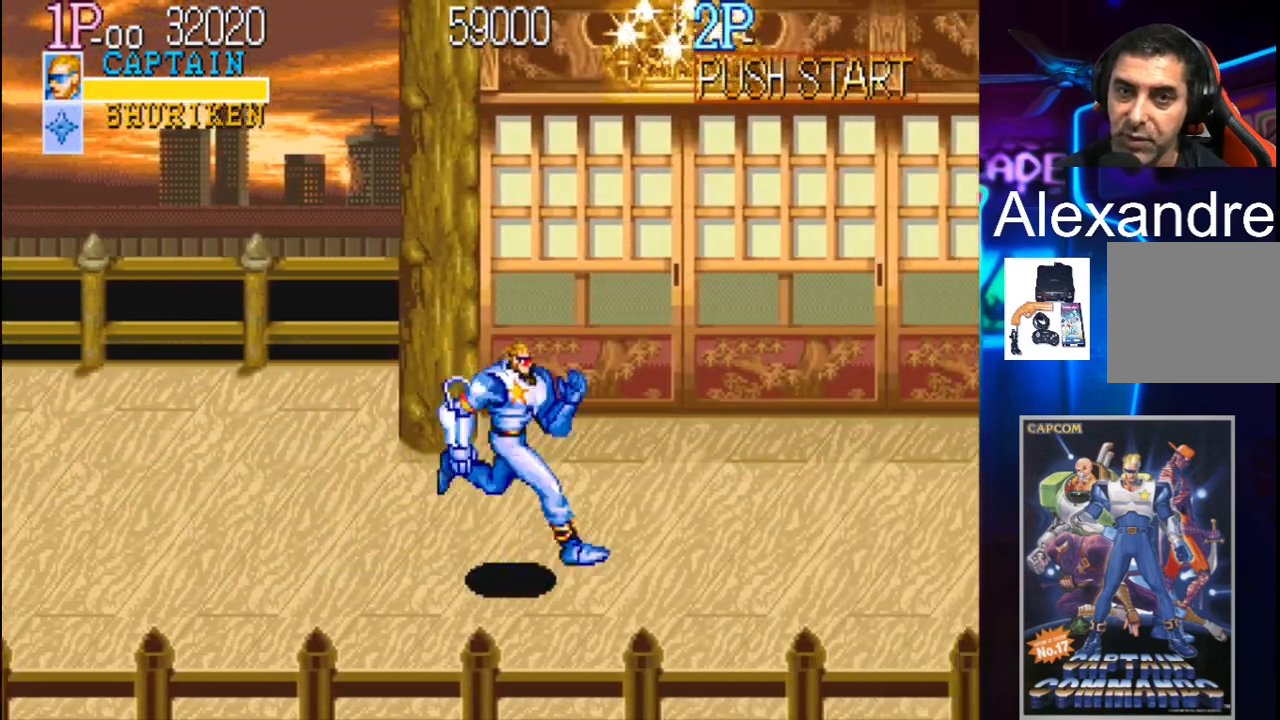
{"buttons": ["DPAD_RIGHT"], "events": [[33, "DPAD_RIGHT", "up"], [267, "DPAD_RIGHT", "down"]]}
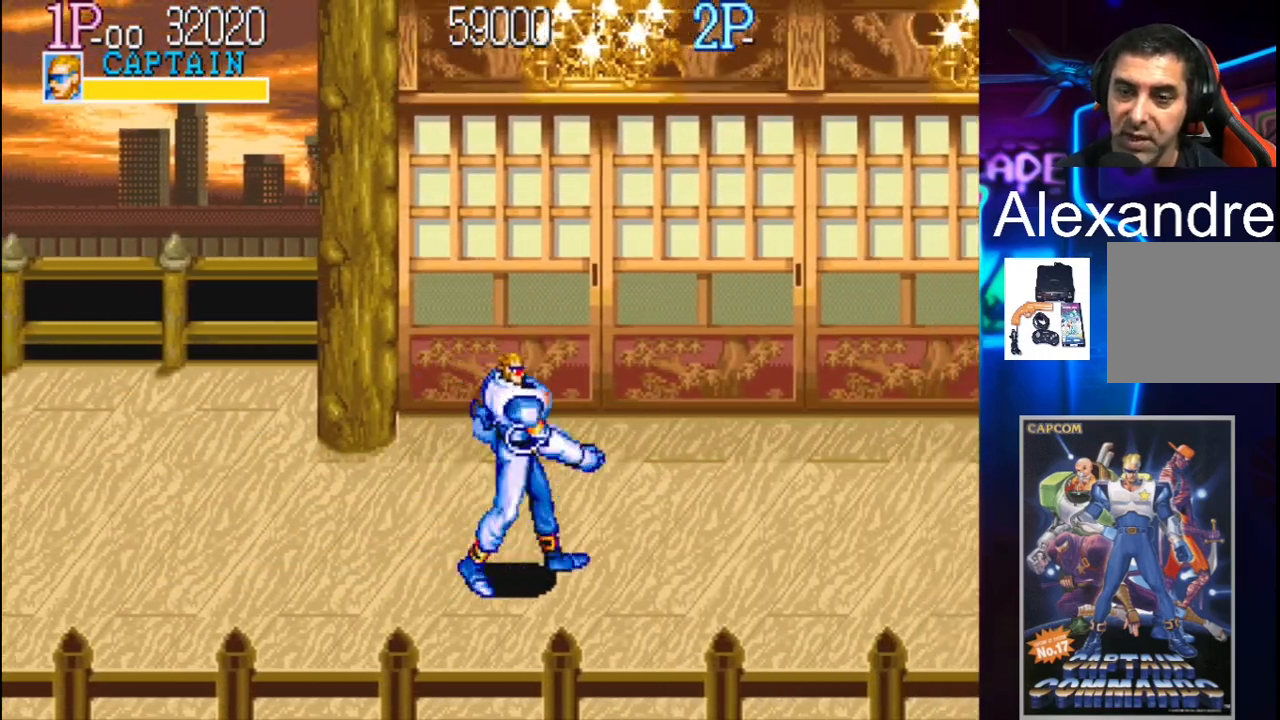
{"buttons": ["DPAD_RIGHT"], "events": []}
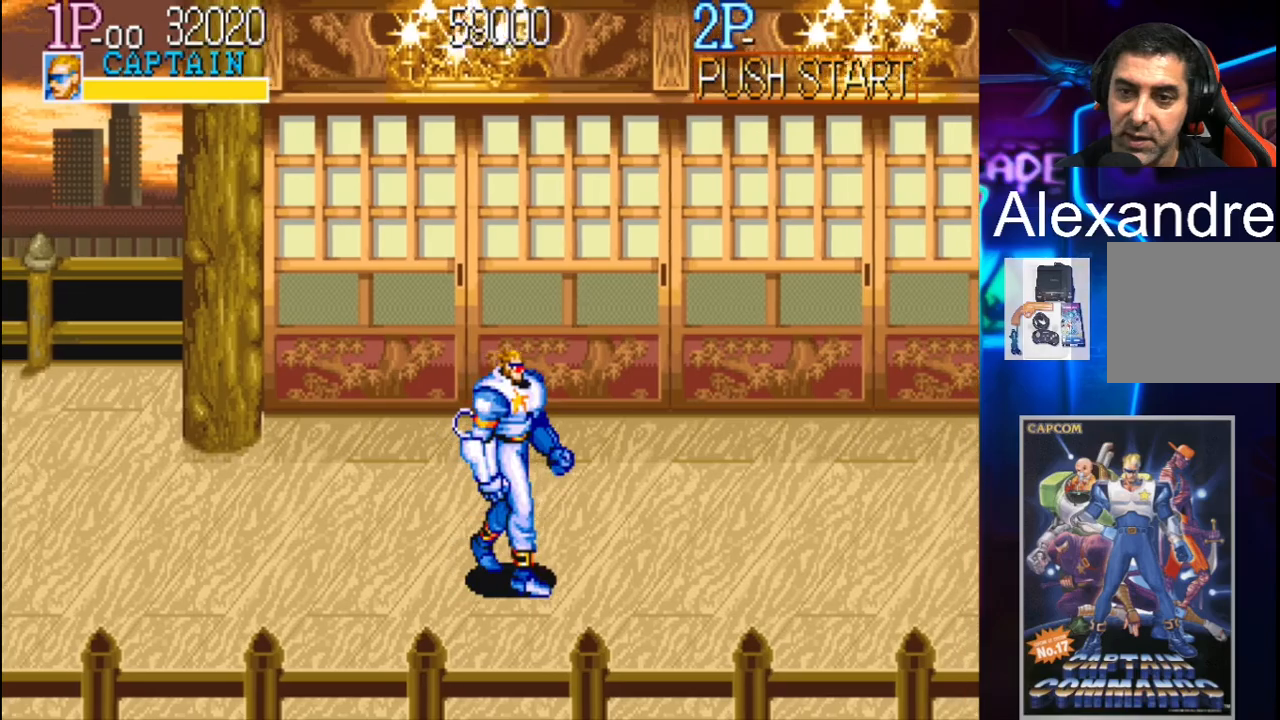
{"buttons": ["DPAD_RIGHT"], "events": []}
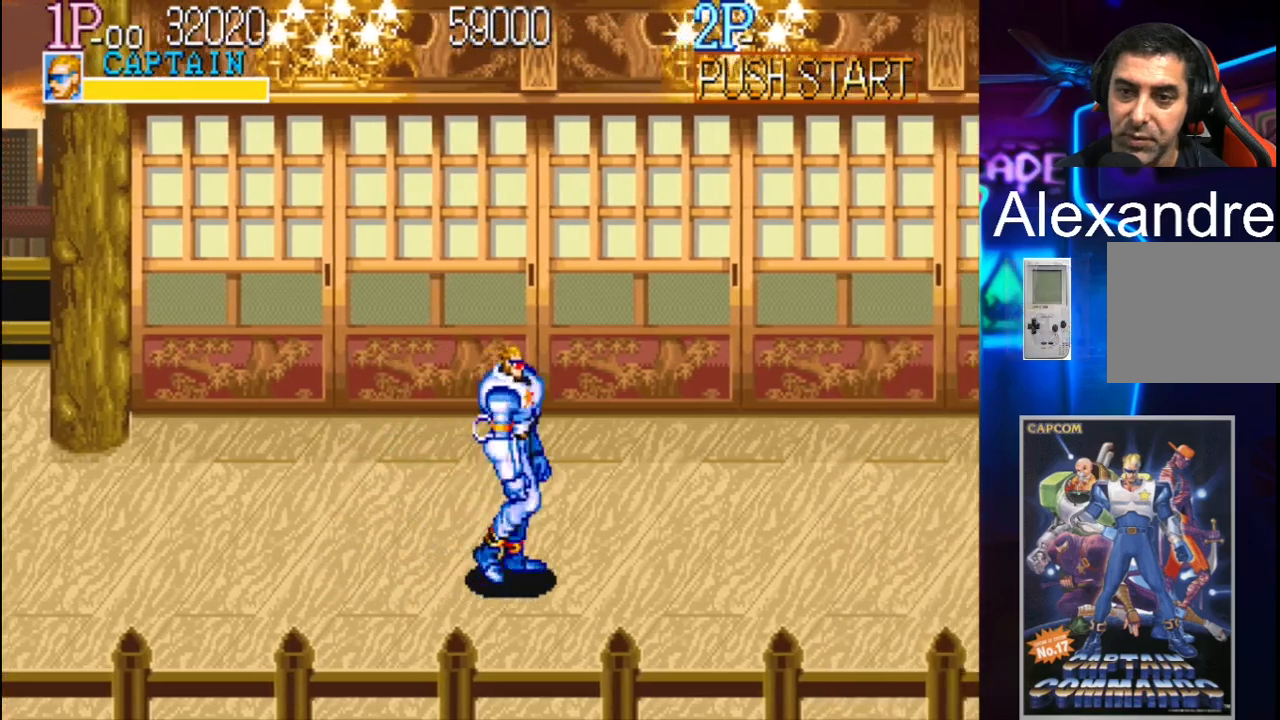
{"buttons": ["DPAD_RIGHT"], "events": []}
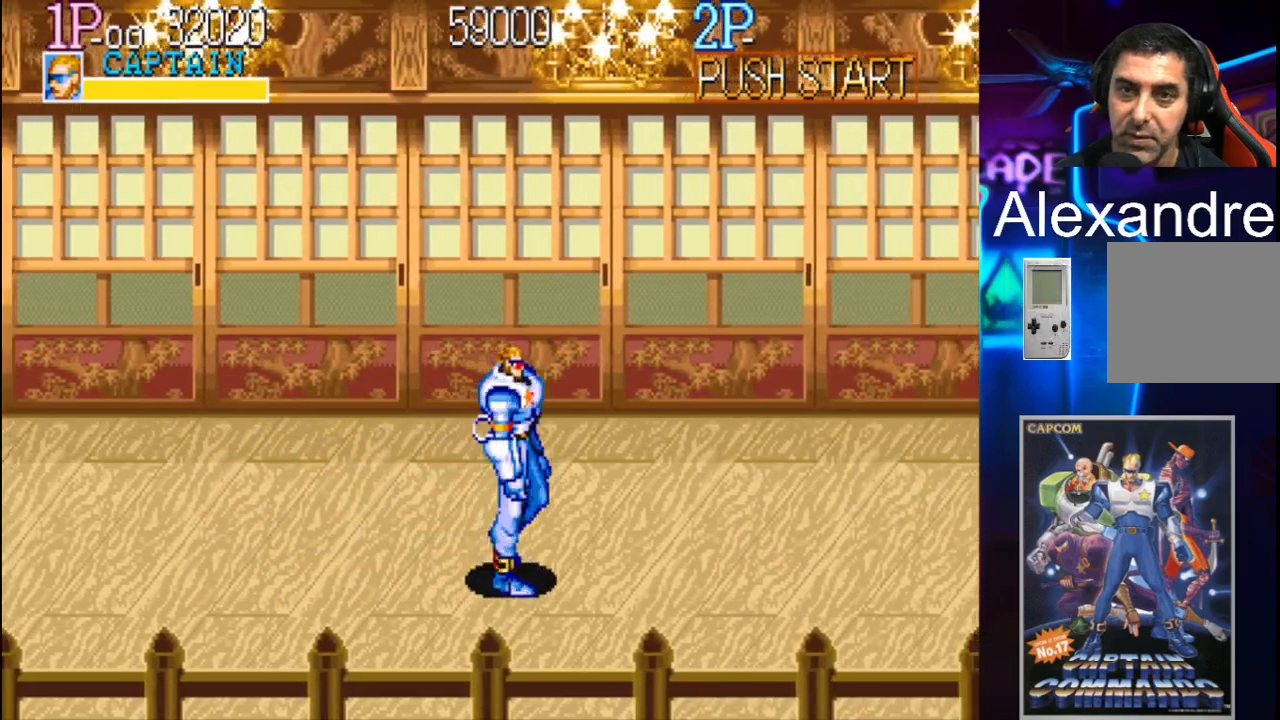
{"buttons": [], "events": [[400, "DPAD_RIGHT", "up"]]}